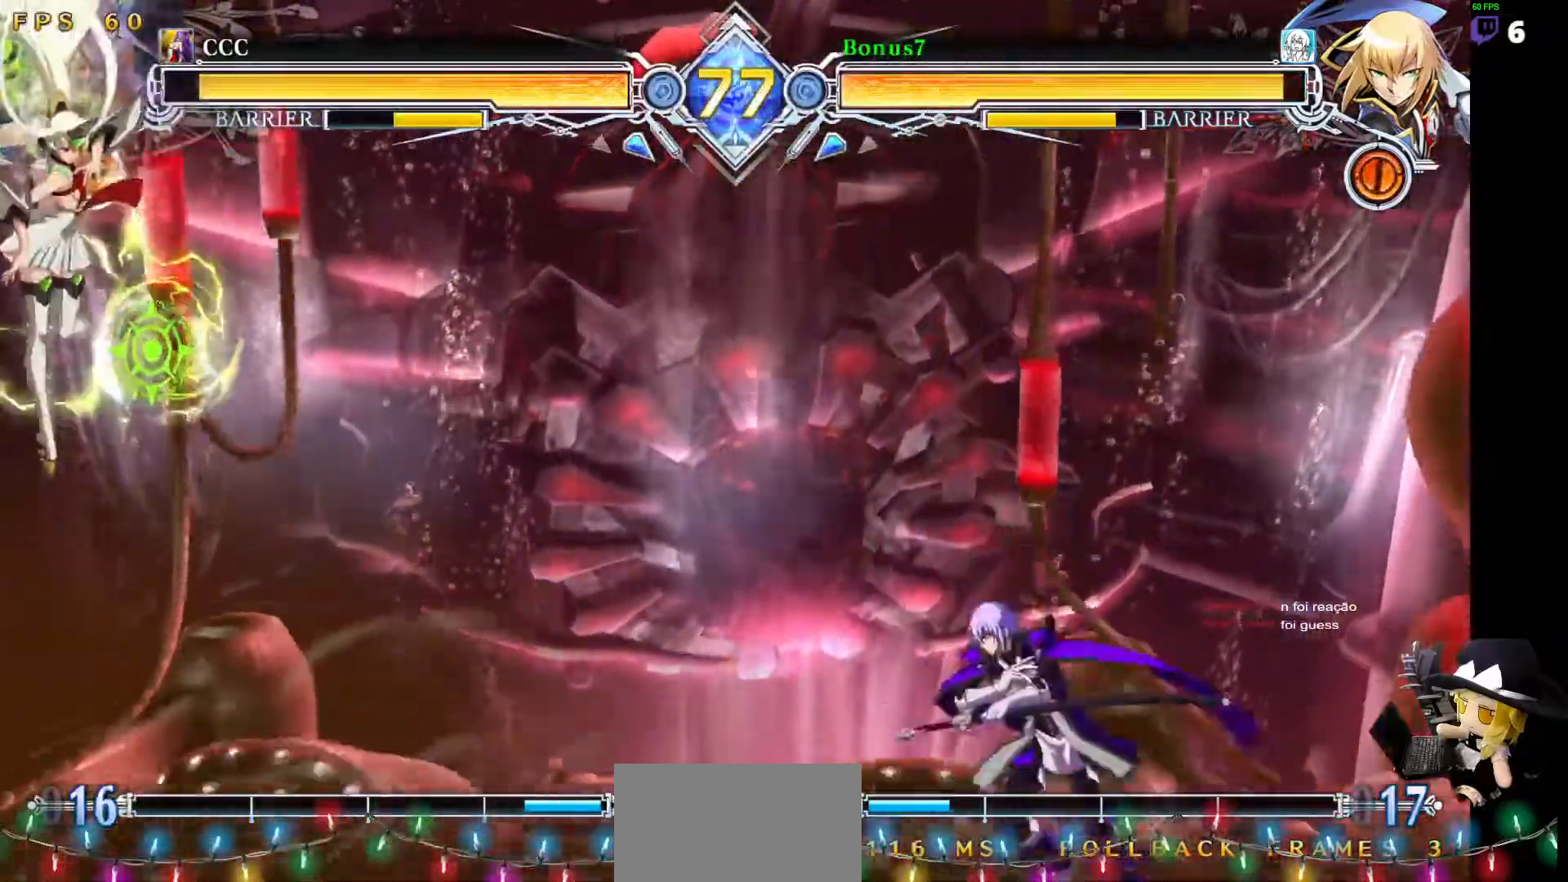
Gameplay with a controller (arcade stick); each line is a JSON object with the inputs held at the frame after it. "events" lists button and stick changes between this image and that frame as [ms after this image, input, new state], when the widget could be followed in between. Not read: L3 R3 other_buttons.
{"buttons": ["R1"], "events": [[185, "DPAD_DOWN", "down"], [236, "DPAD_LEFT", "up"], [270, "R1", "down"], [388, "DPAD_DOWN", "up"]]}
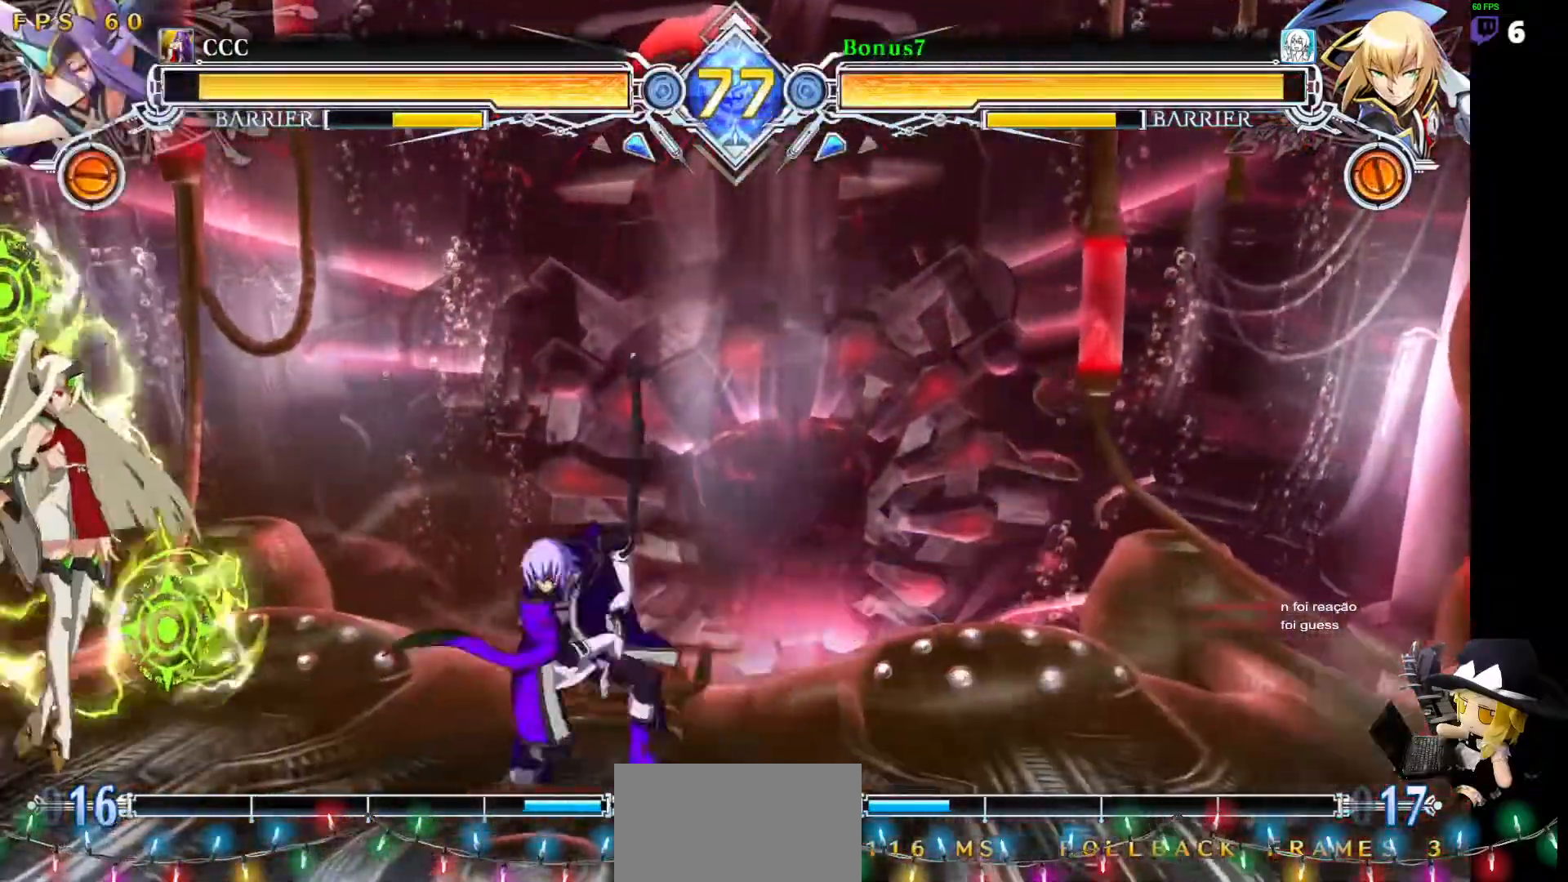
{"buttons": ["DPAD_DOWN", "DPAD_RIGHT"], "events": [[50, "DPAD_LEFT", "down"], [118, "DPAD_DOWN", "down"], [135, "R1", "up"], [202, "DPAD_DOWN", "up"], [286, "DPAD_LEFT", "up"], [438, "DPAD_DOWN", "down"], [489, "DPAD_RIGHT", "down"]]}
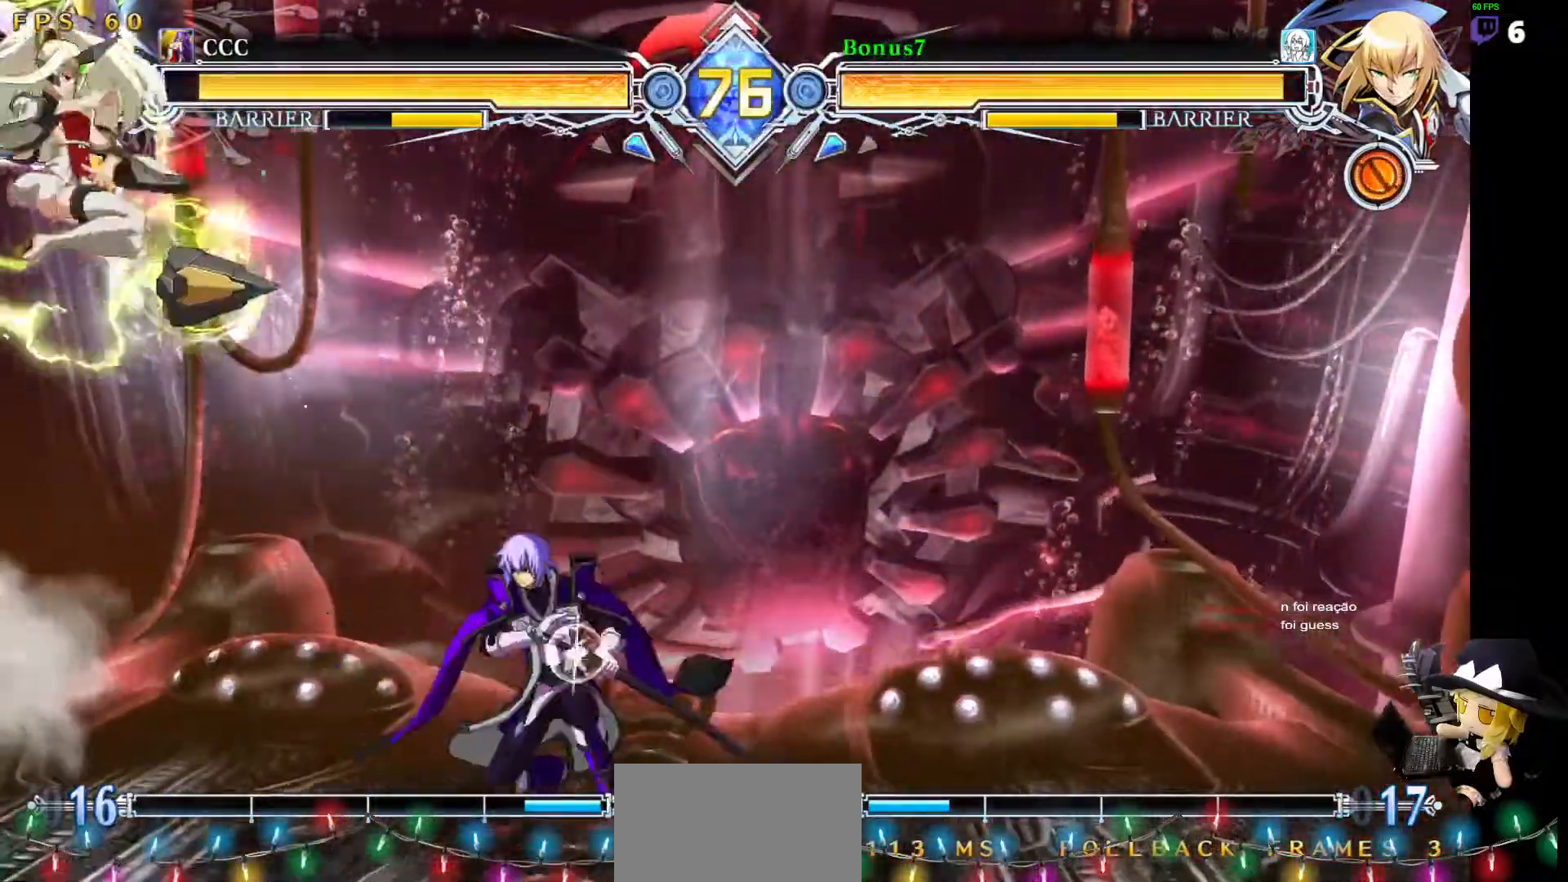
{"buttons": ["DPAD_RIGHT"], "events": [[34, "DPAD_DOWN", "up"], [34, "DPAD_UP", "down"], [220, "DPAD_UP", "up"]]}
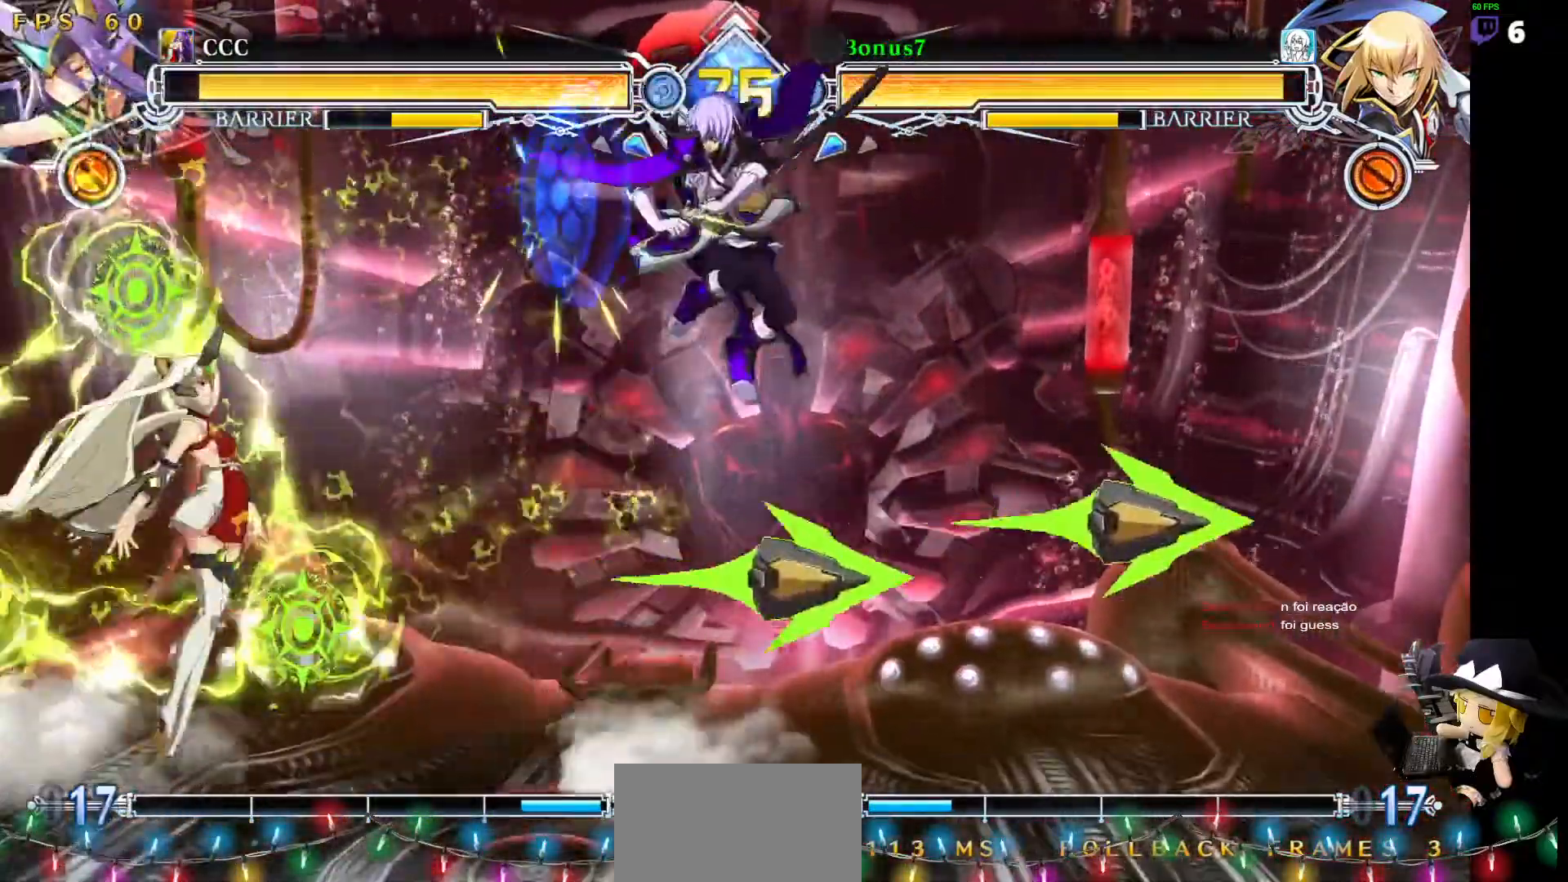
{"buttons": ["SQUARE", "TRIANGLE", "DPAD_DOWN", "DPAD_RIGHT"]}
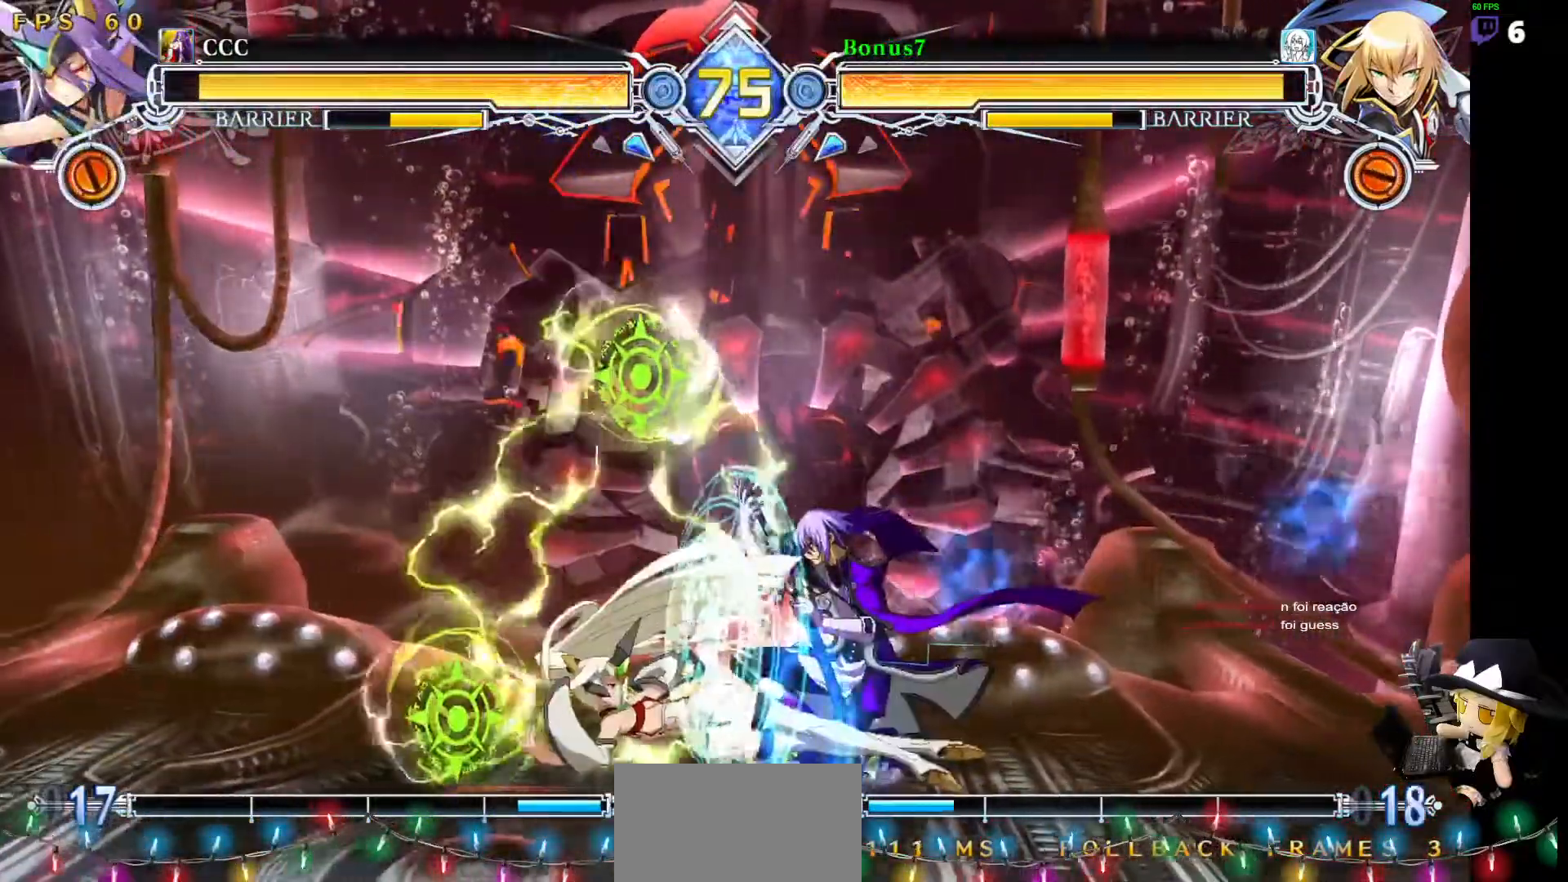
{"buttons": ["L1", "DPAD_RIGHT"], "events": [[84, "SQUARE", "up"], [84, "TRIANGLE", "up"], [219, "L1", "down"], [472, "DPAD_DOWN", "up"]]}
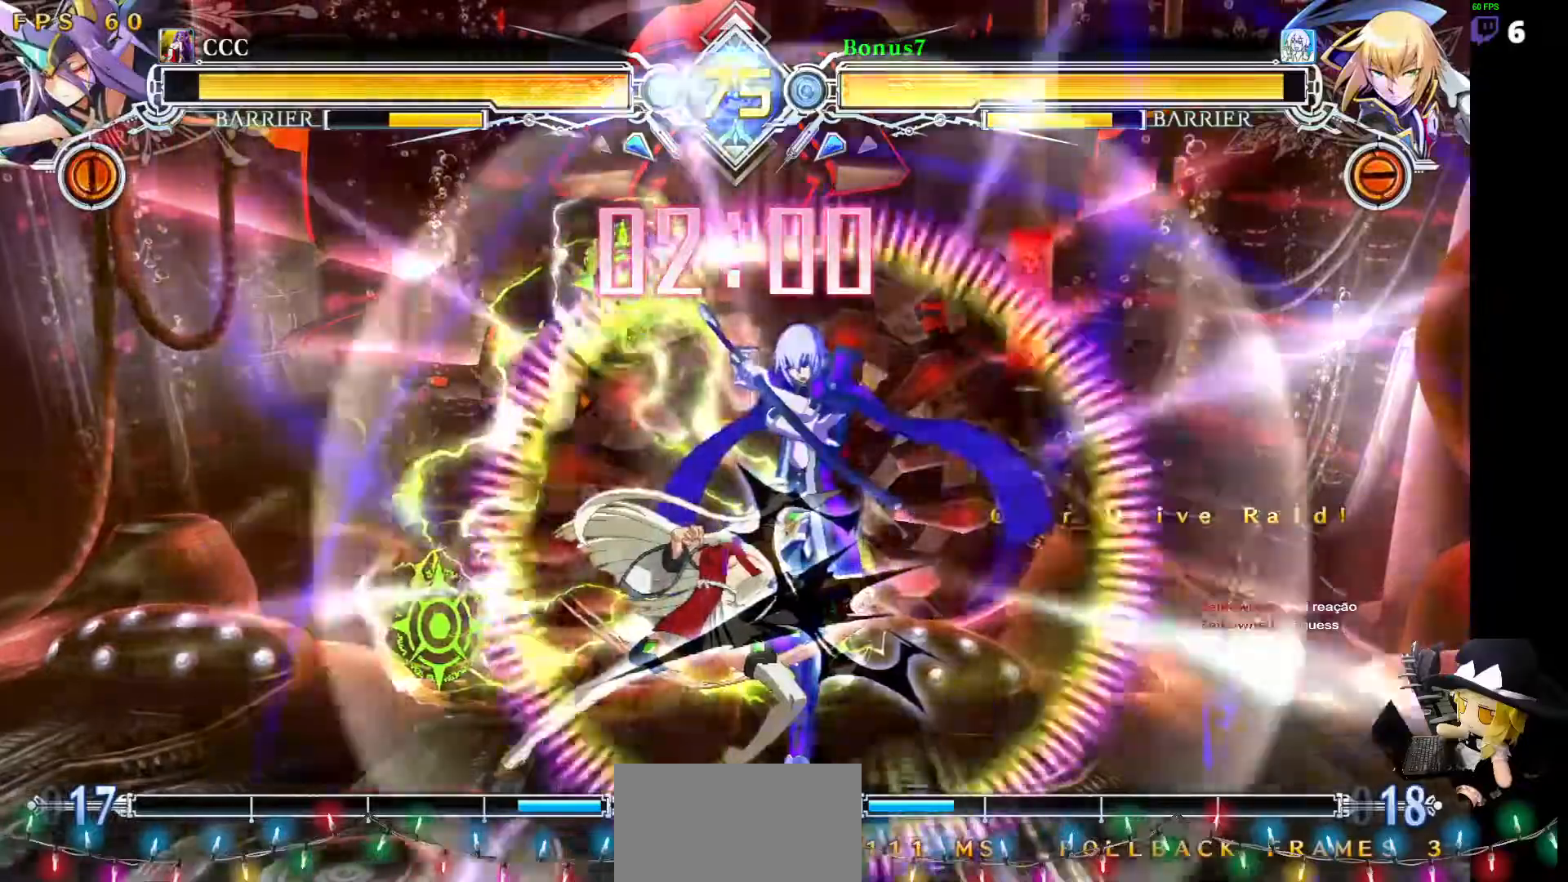
{"buttons": ["L1"], "events": [[84, "DPAD_RIGHT", "up"]]}
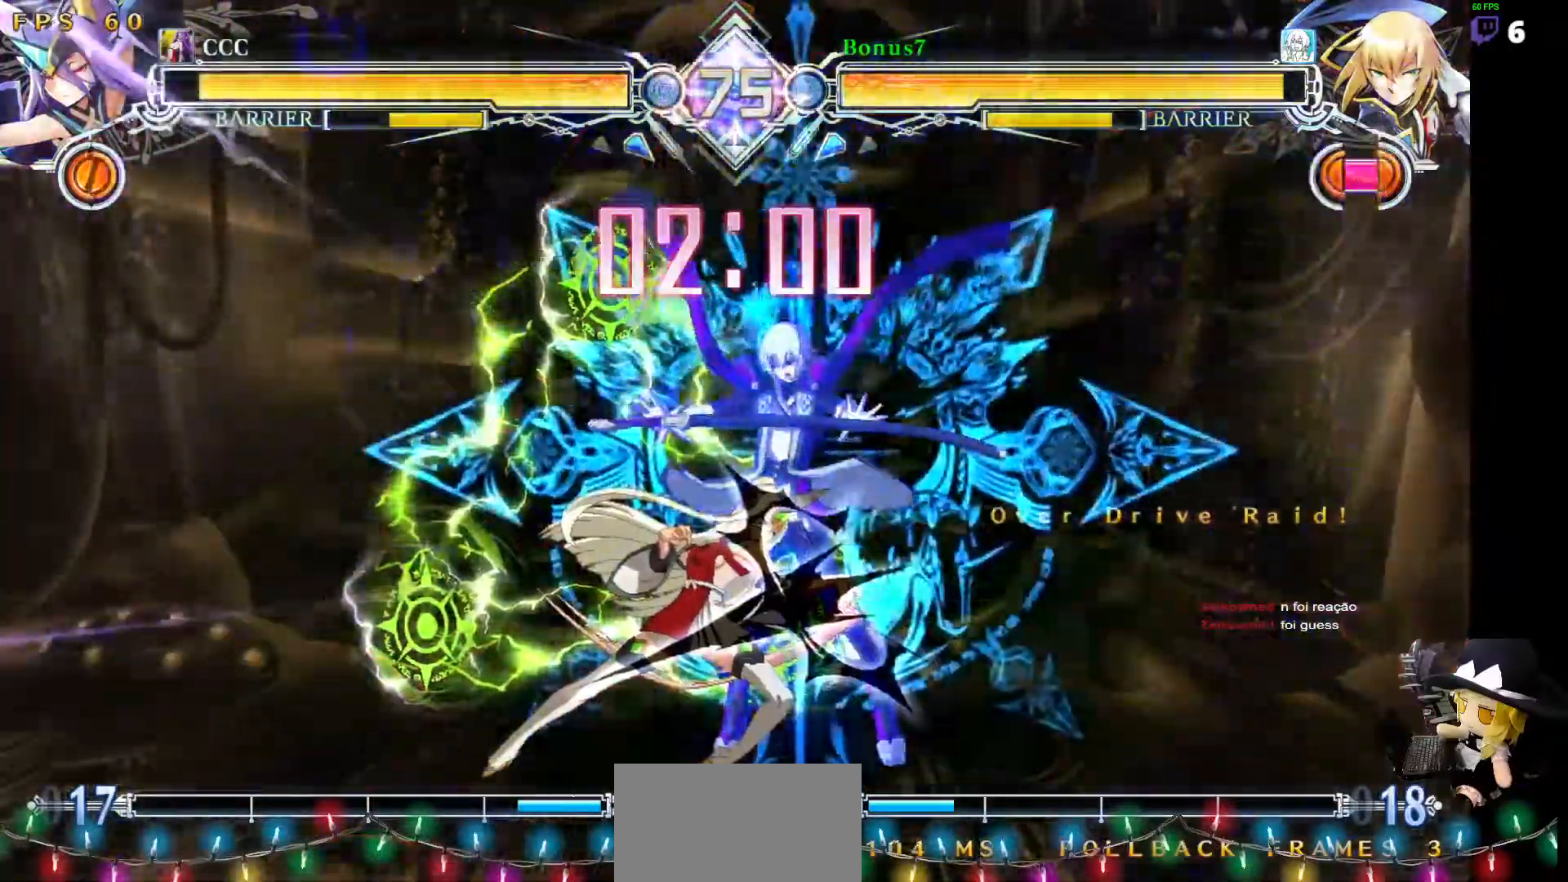
{"buttons": ["L1"], "events": []}